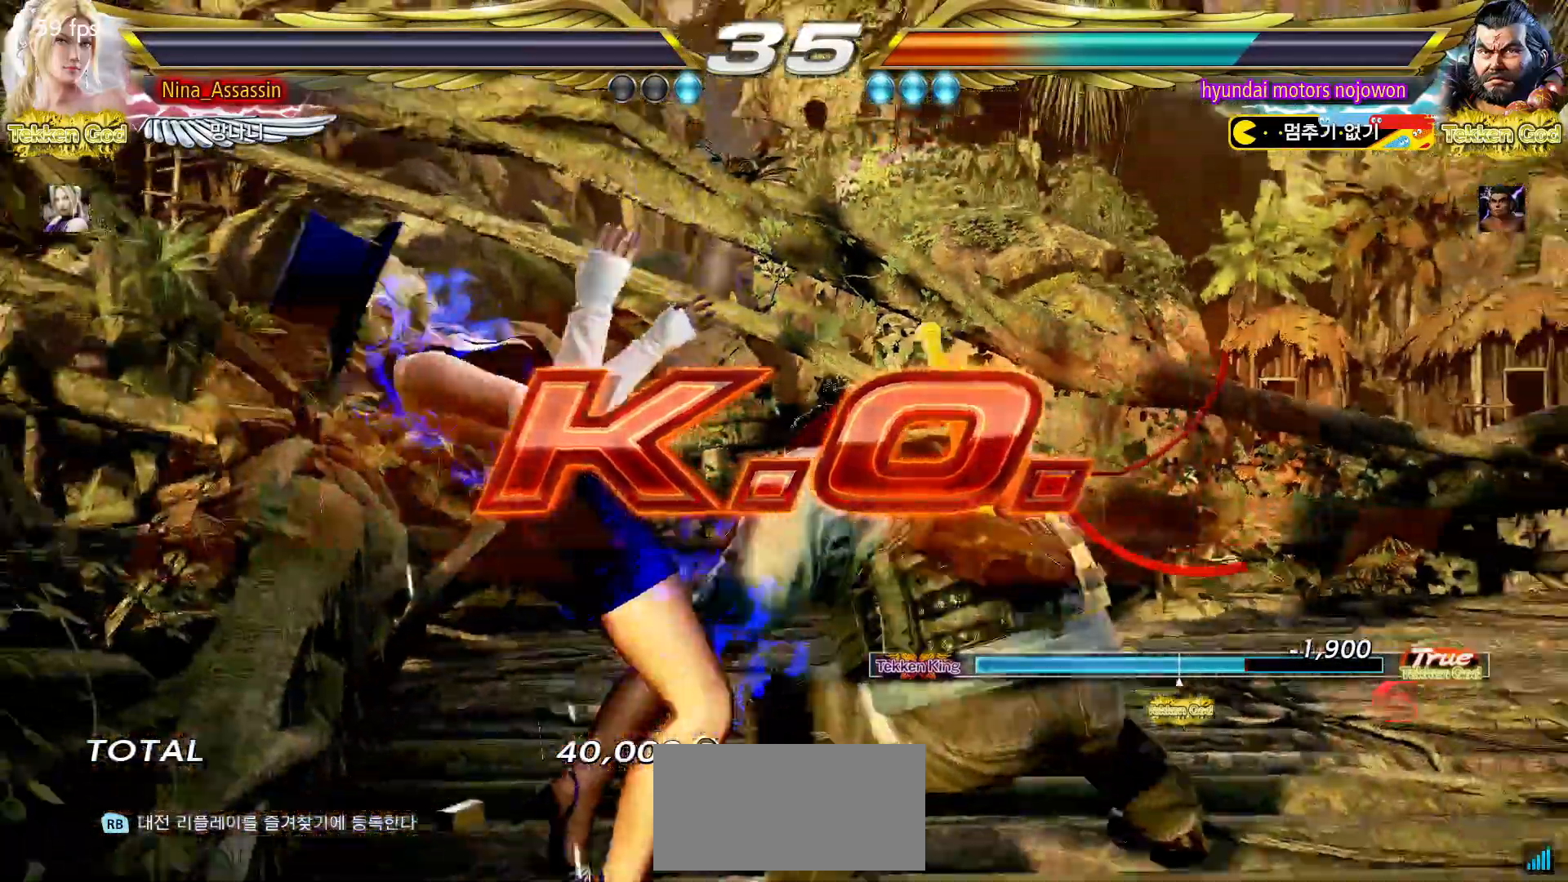
Gameplay with a controller (arcade stick); each line is a JSON object with the inputs held at the frame after it. "events" lists button and stick changes between this image and that frame as [ms after this image, input, new state], when the widget could be followed in between. Not read: L3 R3.
{"buttons": ["START"], "left_stick": "center", "events": [[33, "START", "up"], [83, "START", "down"], [117, "START", "up"], [167, "START", "down"], [217, "START", "up"], [267, "START", "down"], [300, "START", "up"], [350, "START", "down"], [417, "START", "up"], [467, "START", "down"]]}
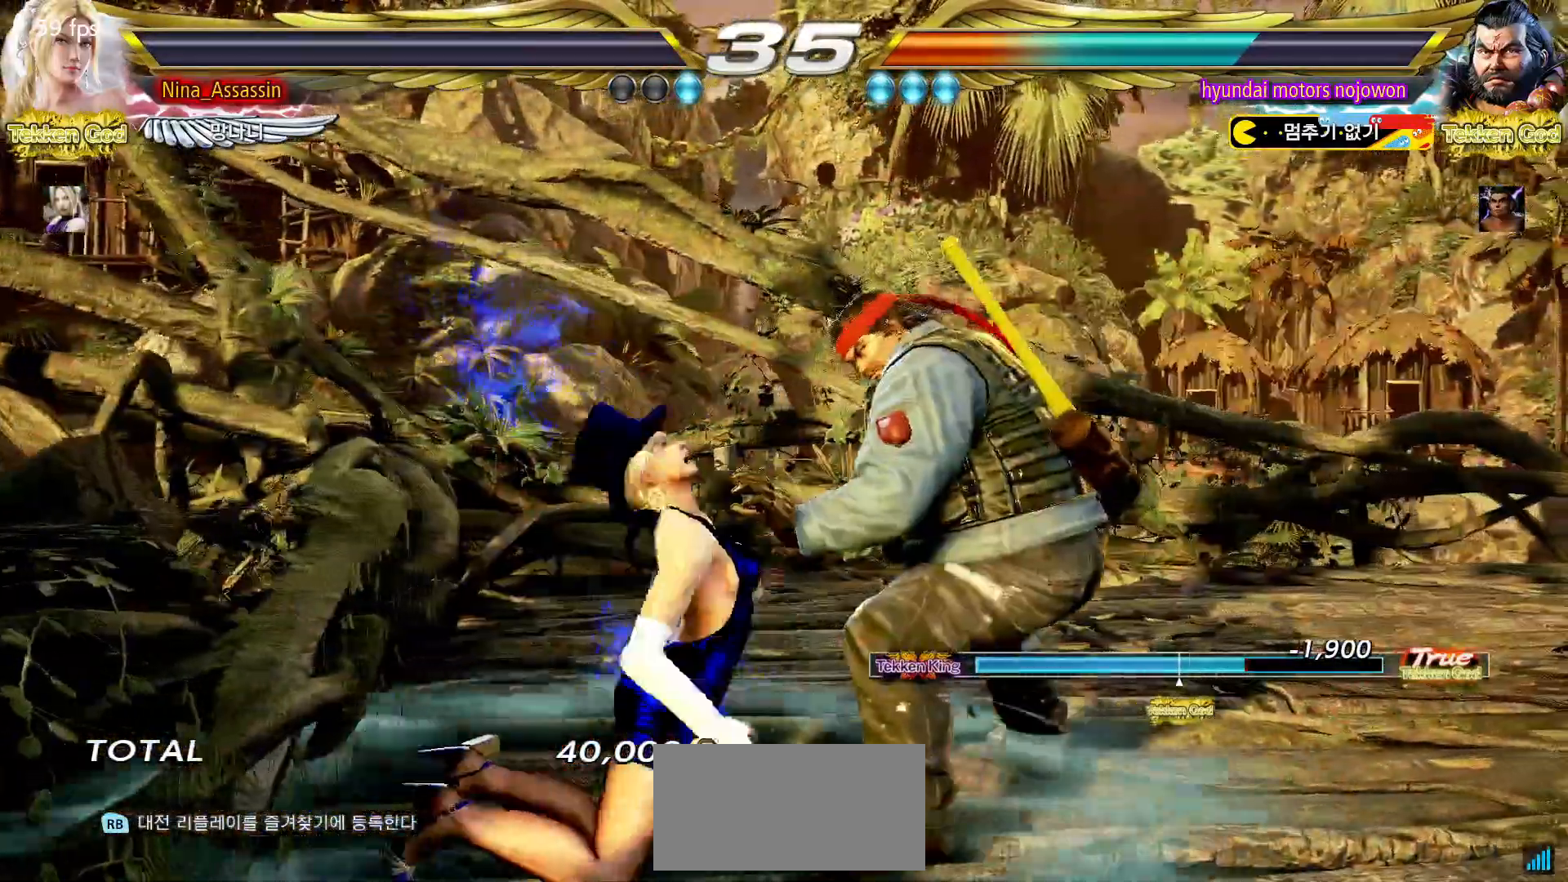
{"buttons": [], "left_stick": "center"}
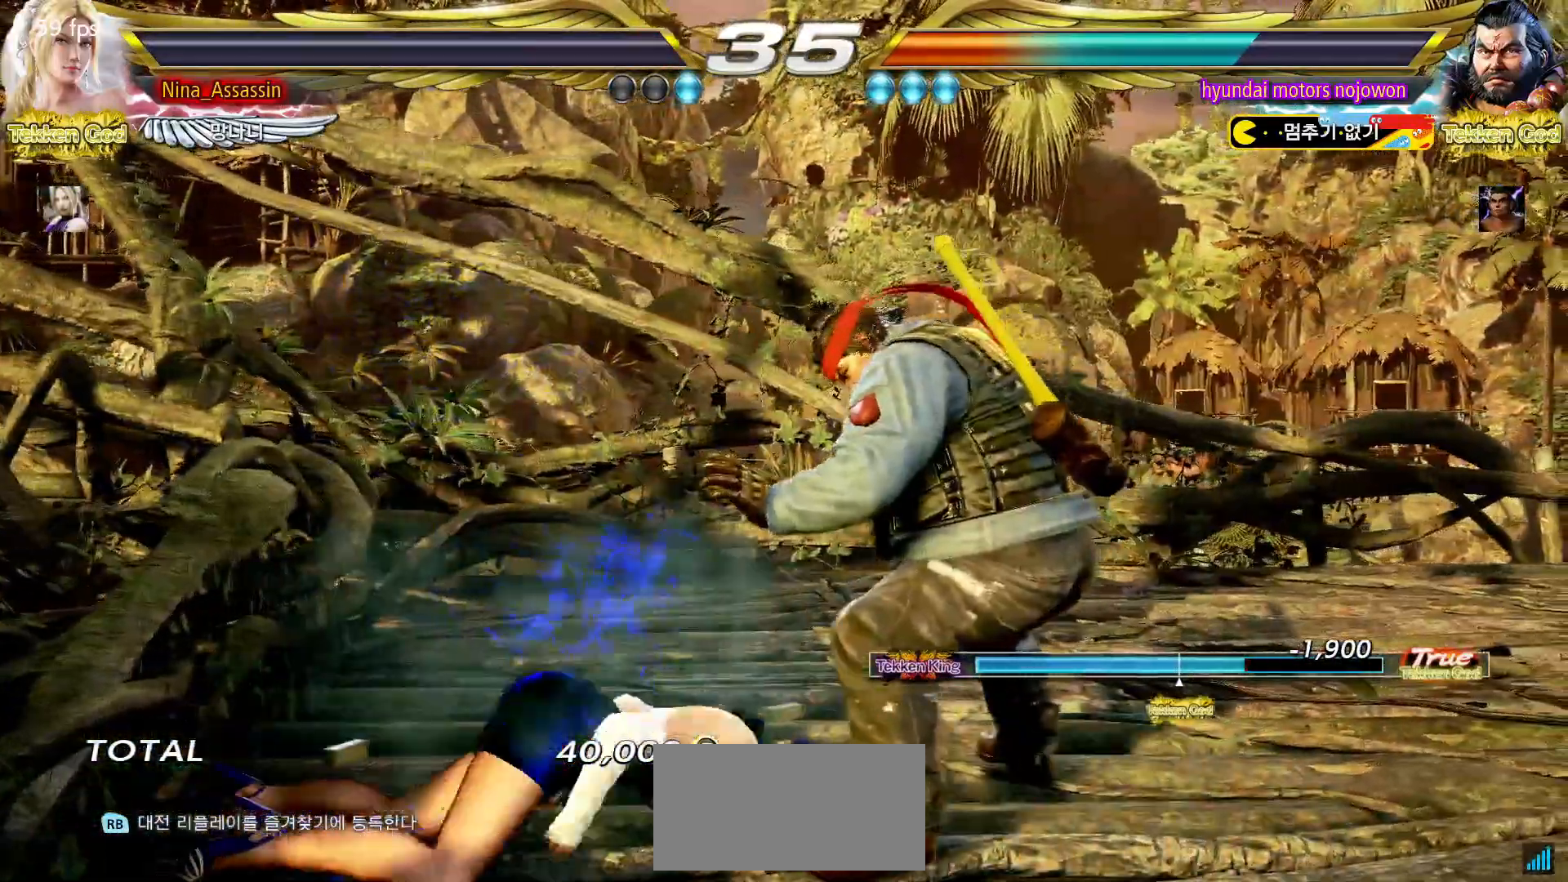
{"buttons": [], "left_stick": "center", "events": [[50, "START", "down"], [100, "START", "up"], [117, "START", "down"], [183, "START", "up"], [233, "START", "down"], [283, "START", "up"], [333, "START", "down"], [383, "START", "up"], [433, "START", "down"], [467, "START", "up"]]}
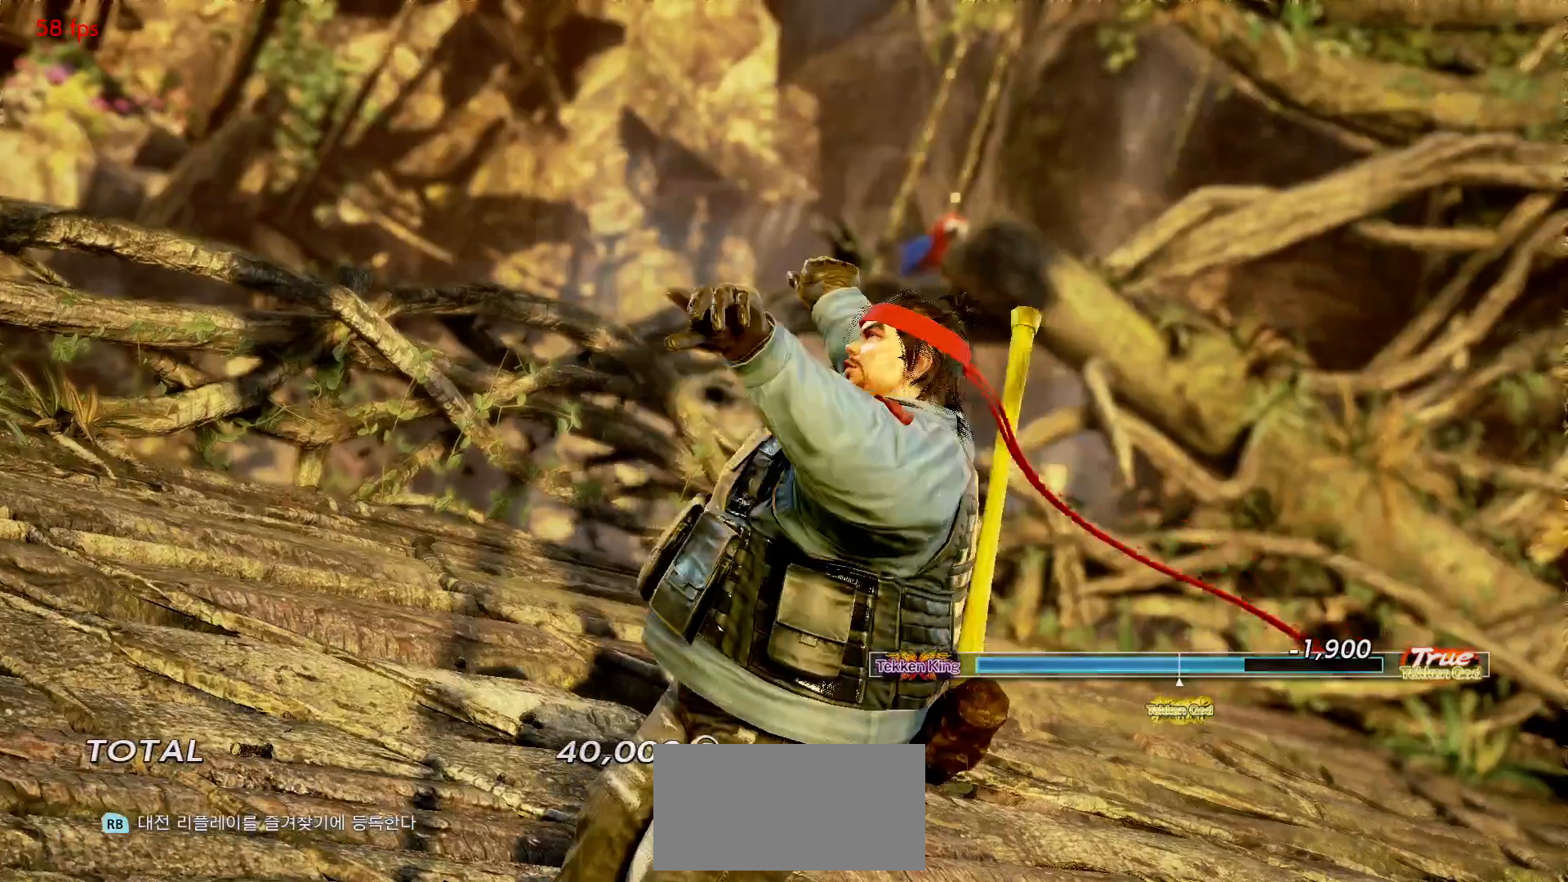
{"buttons": ["START"], "left_stick": "center", "events": [[17, "START", "down"], [67, "START", "up"], [117, "START", "down"], [167, "START", "up"], [200, "START", "down"], [267, "START", "up"], [300, "START", "down"], [350, "START", "up"], [383, "START", "down"], [433, "START", "up"], [483, "START", "down"]]}
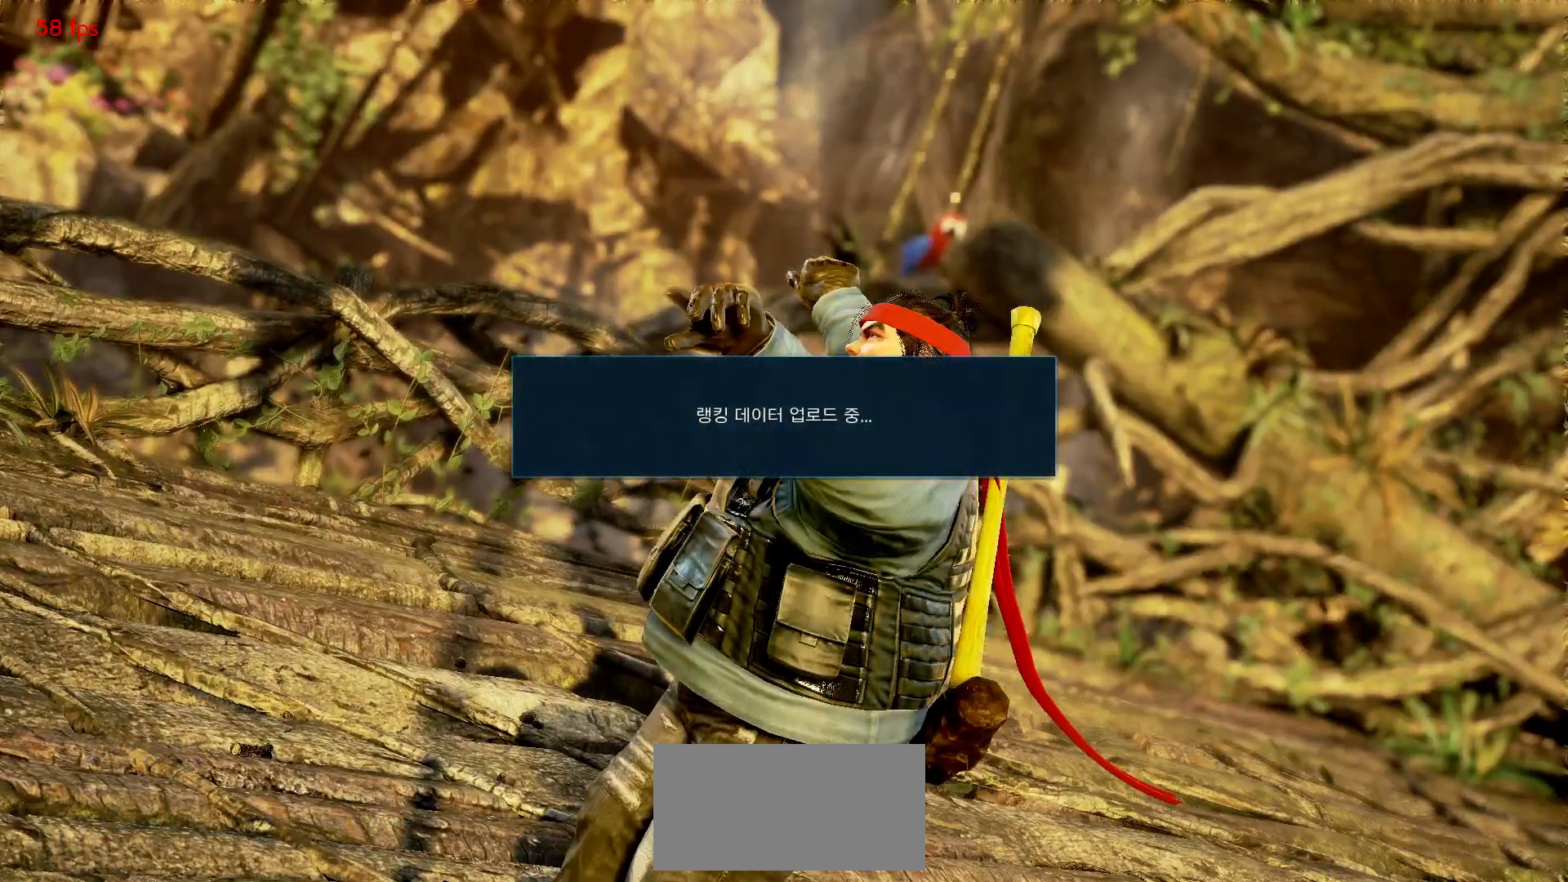
{"buttons": [], "left_stick": "center", "events": [[33, "START", "up"], [83, "START", "down"], [133, "START", "up"], [183, "START", "down"], [217, "START", "up"], [267, "START", "down"], [317, "START", "up"], [367, "START", "down"], [400, "START", "up"], [450, "START", "down"], [500, "START", "up"]]}
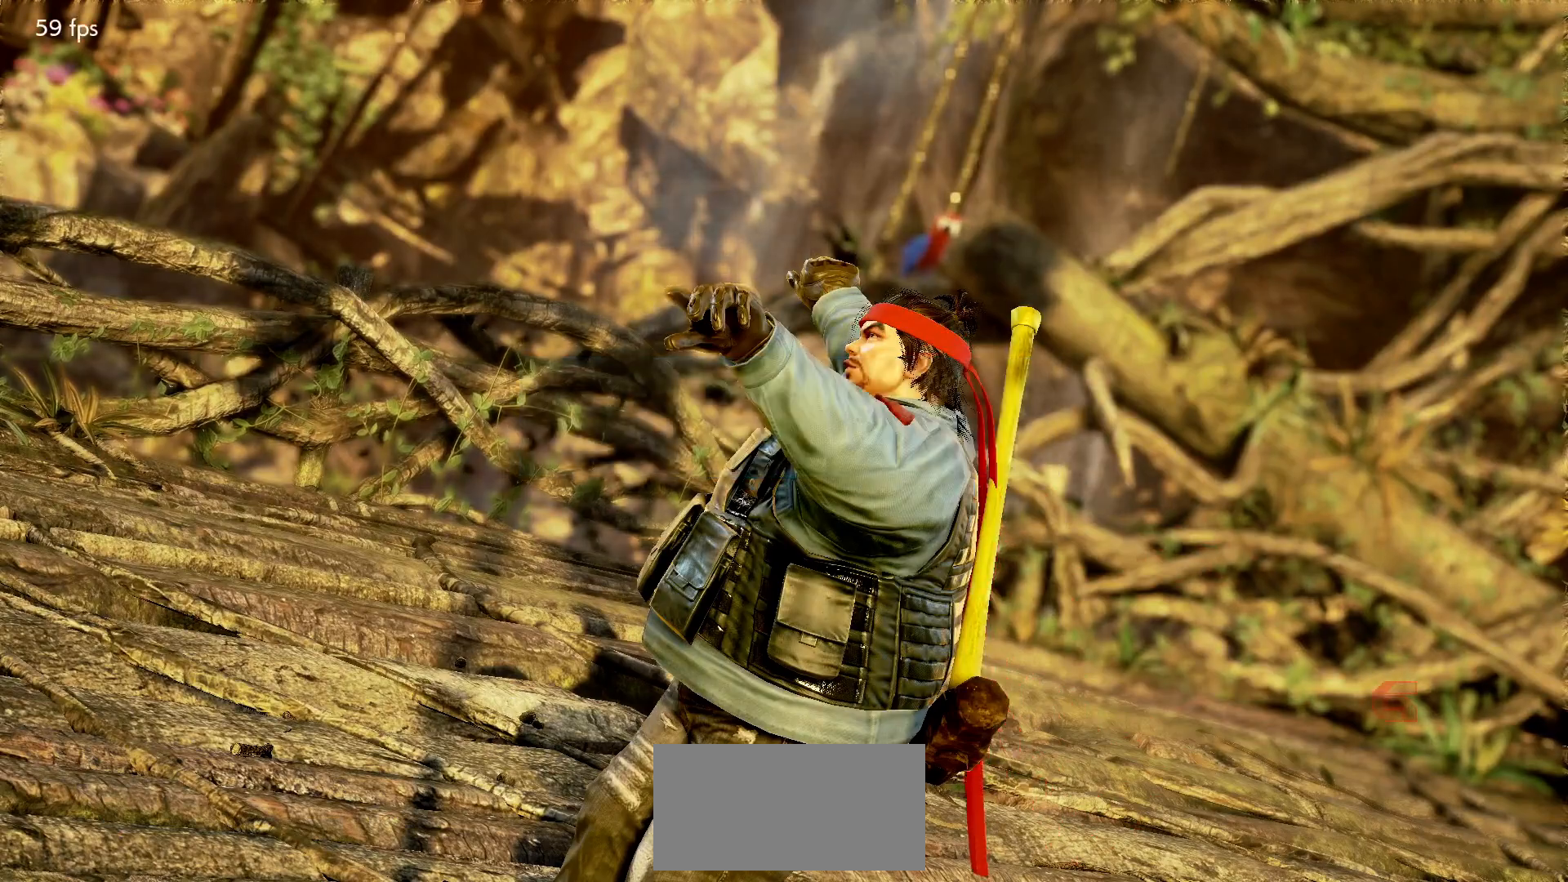
{"buttons": [], "left_stick": "center", "events": [[50, "START", "down"], [83, "START", "up"], [133, "START", "down"], [150, "START", "up"]]}
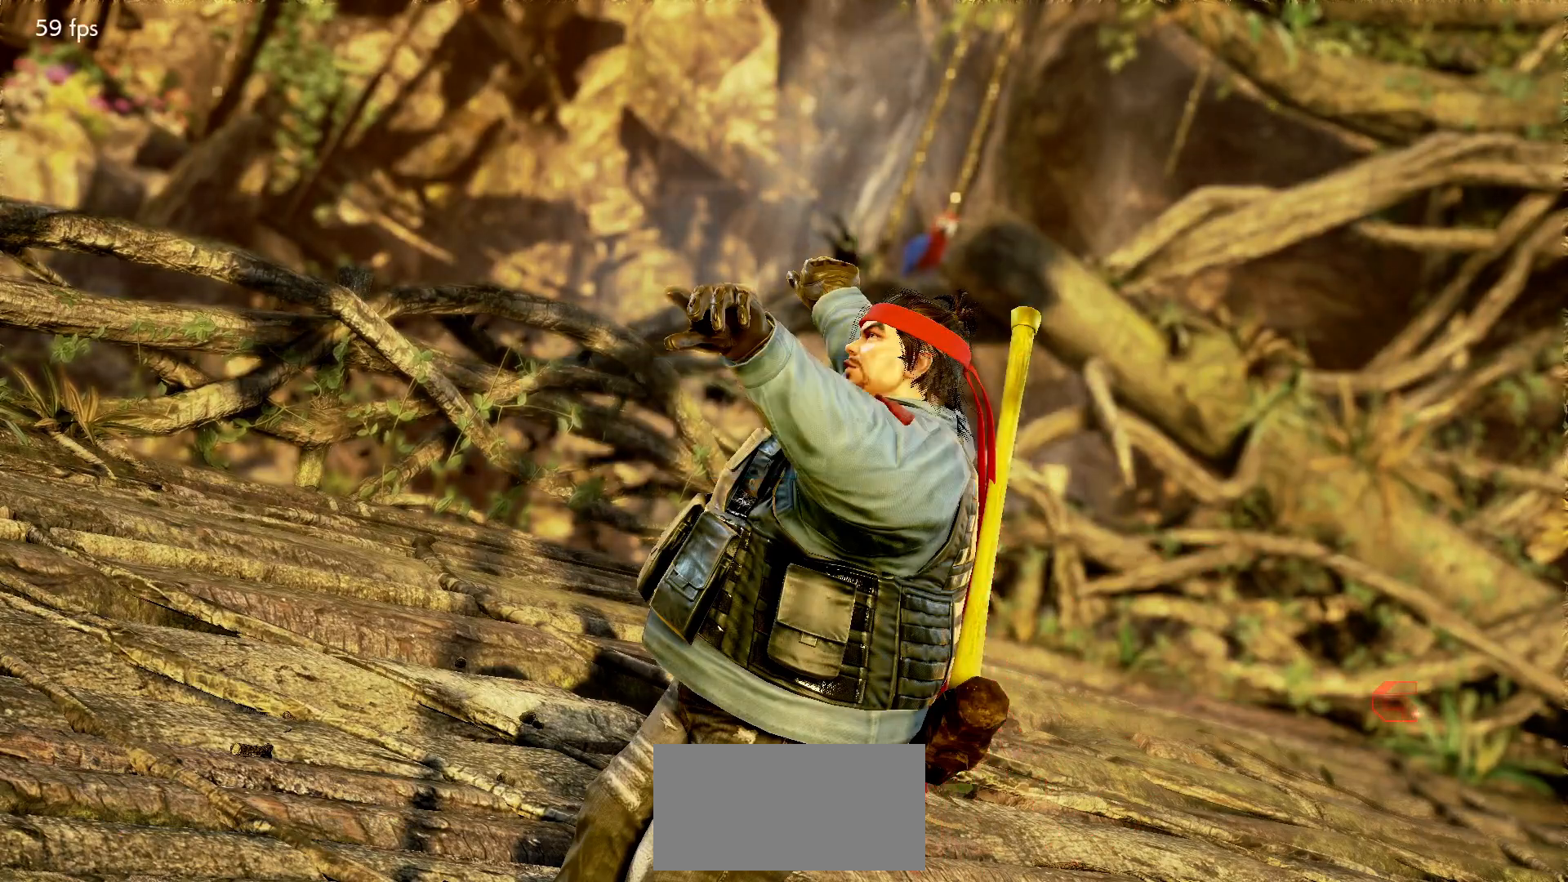
{"buttons": [], "left_stick": "center", "events": [[67, "CROSS", "down"], [100, "CROSS", "up"], [200, "CROSS", "down"], [267, "CROSS", "up"], [367, "CROSS", "down"], [433, "CROSS", "up"]]}
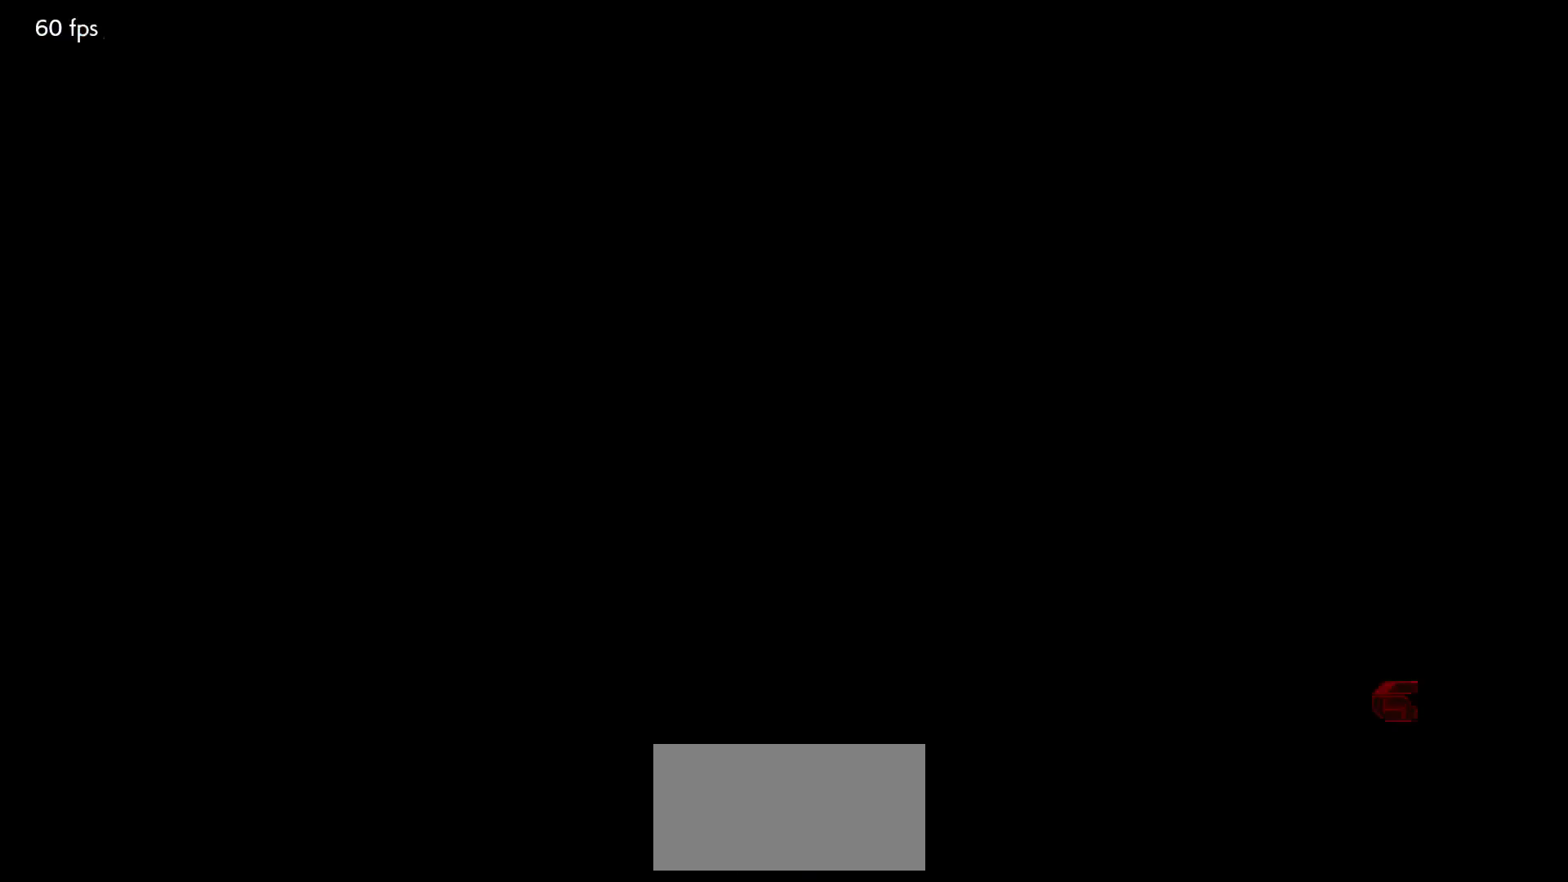
{"buttons": ["CROSS"], "left_stick": "center", "events": [[17, "CROSS", "down"], [100, "CROSS", "up"], [167, "CROSS", "down"], [250, "CROSS", "up"], [333, "CROSS", "down"], [400, "CROSS", "up"], [500, "CROSS", "down"]]}
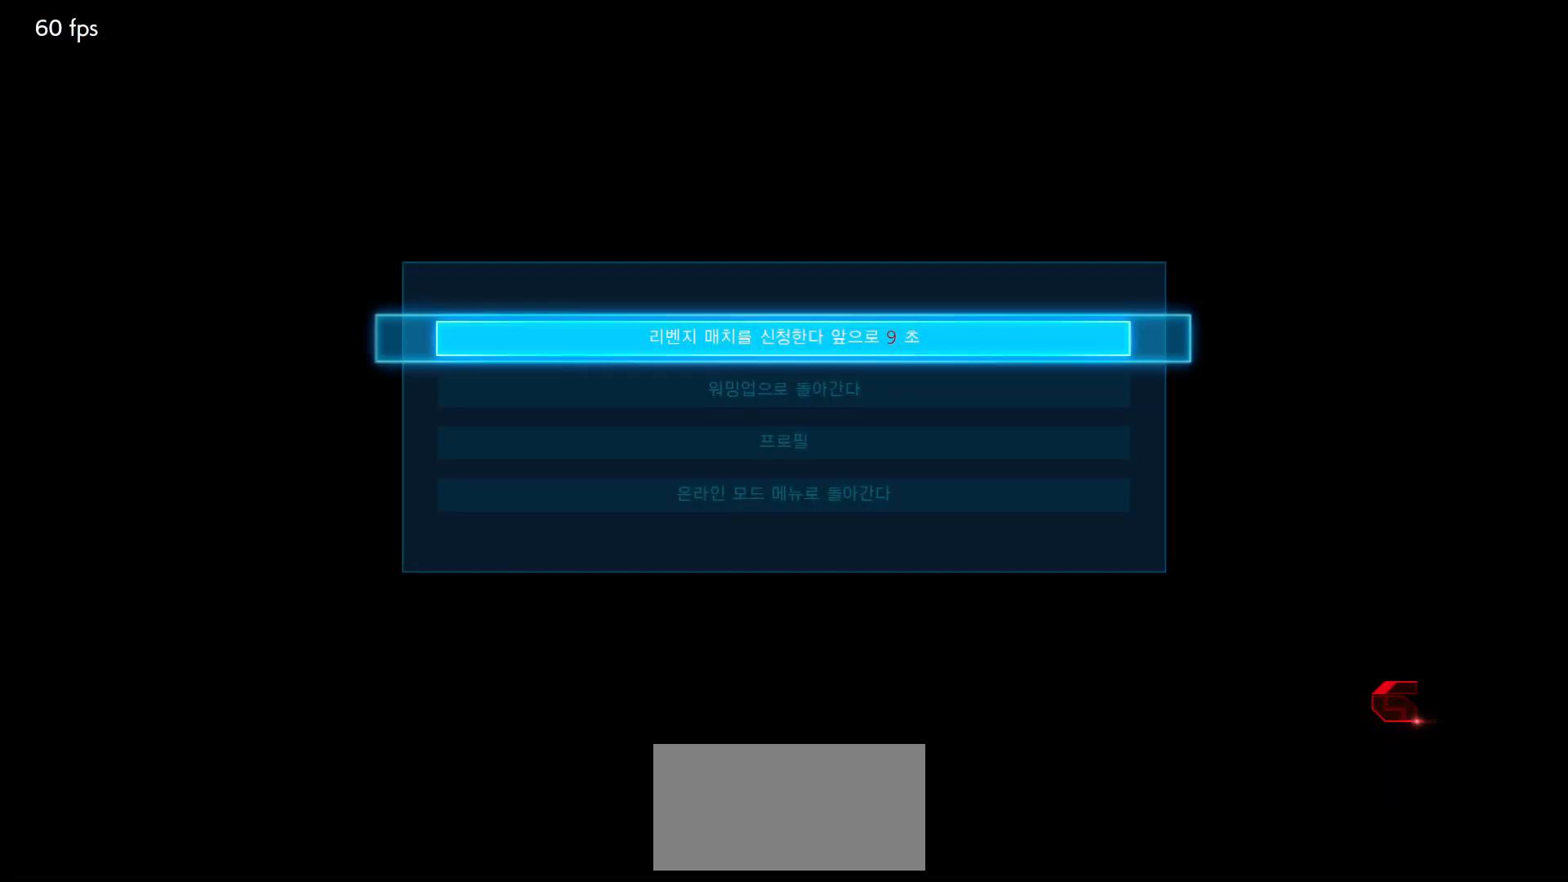
{"buttons": ["CROSS"], "left_stick": "center", "events": [[50, "CROSS", "up"], [150, "CROSS", "down"], [233, "CROSS", "up"], [300, "CROSS", "down"], [367, "CROSS", "up"], [467, "CROSS", "down"]]}
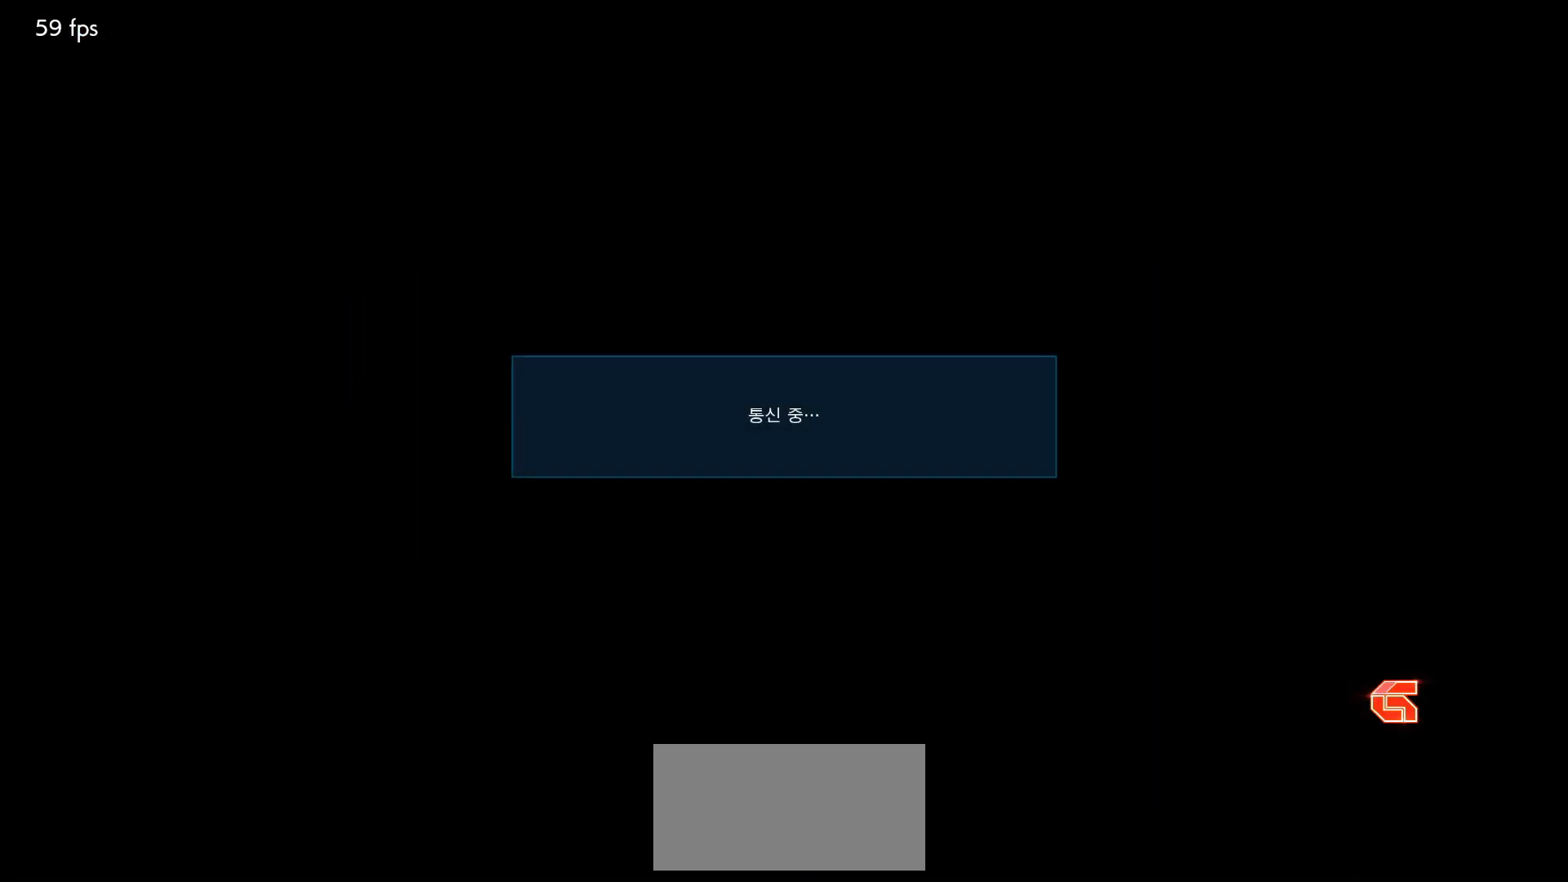
{"buttons": [], "left_stick": "center", "events": [[33, "CROSS", "up"], [117, "CROSS", "down"], [200, "CROSS", "up"], [267, "CROSS", "down"], [350, "CROSS", "up"], [417, "CROSS", "down"], [500, "CROSS", "up"]]}
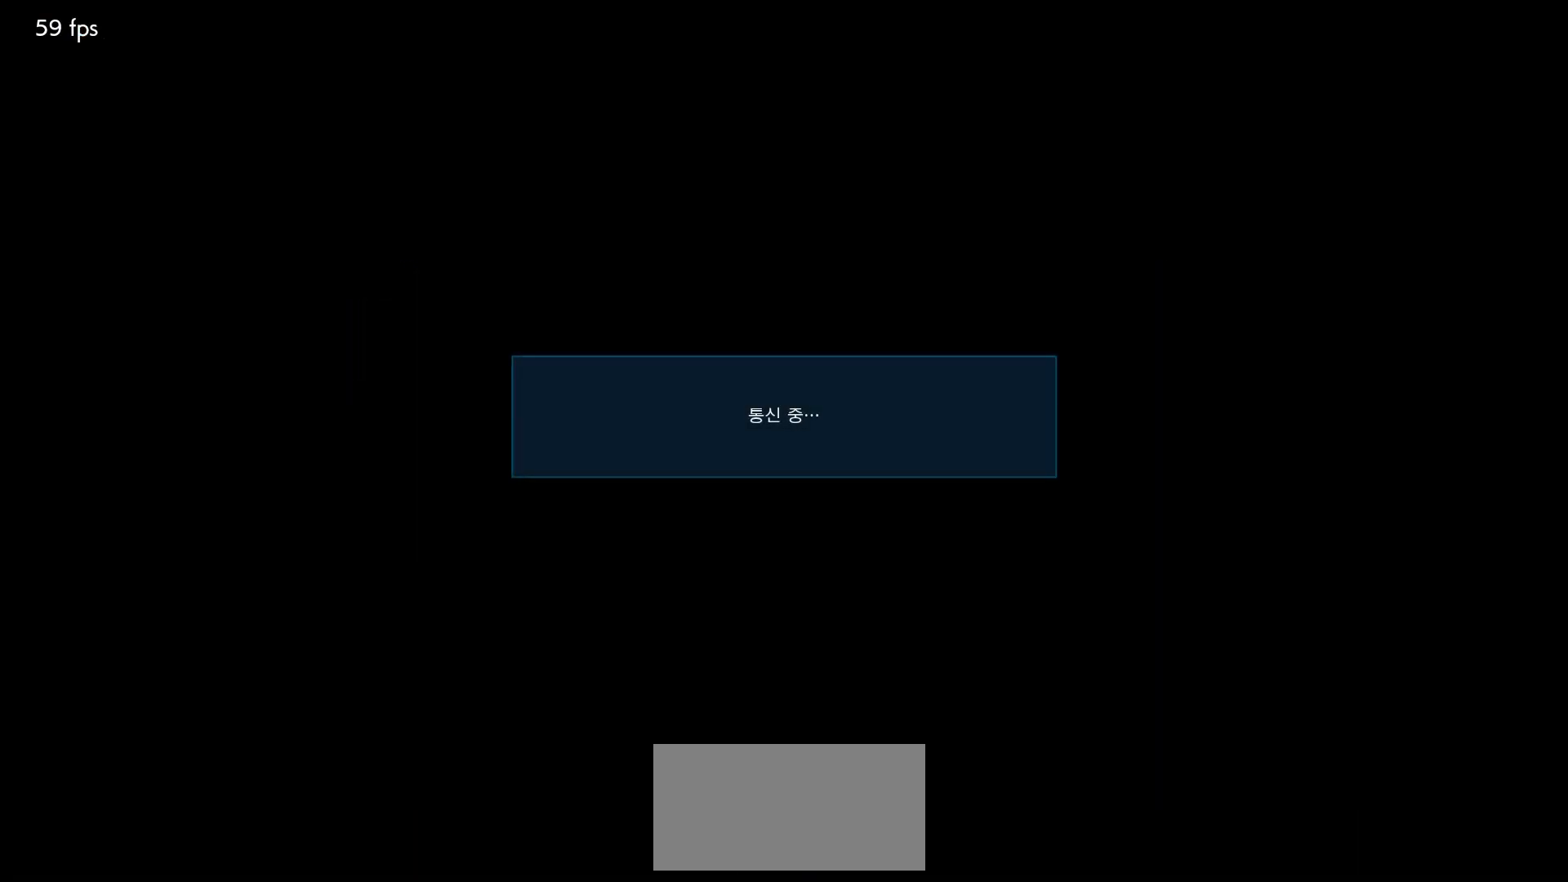
{"buttons": [], "left_stick": "center", "events": [[83, "CROSS", "down"], [150, "CROSS", "up"]]}